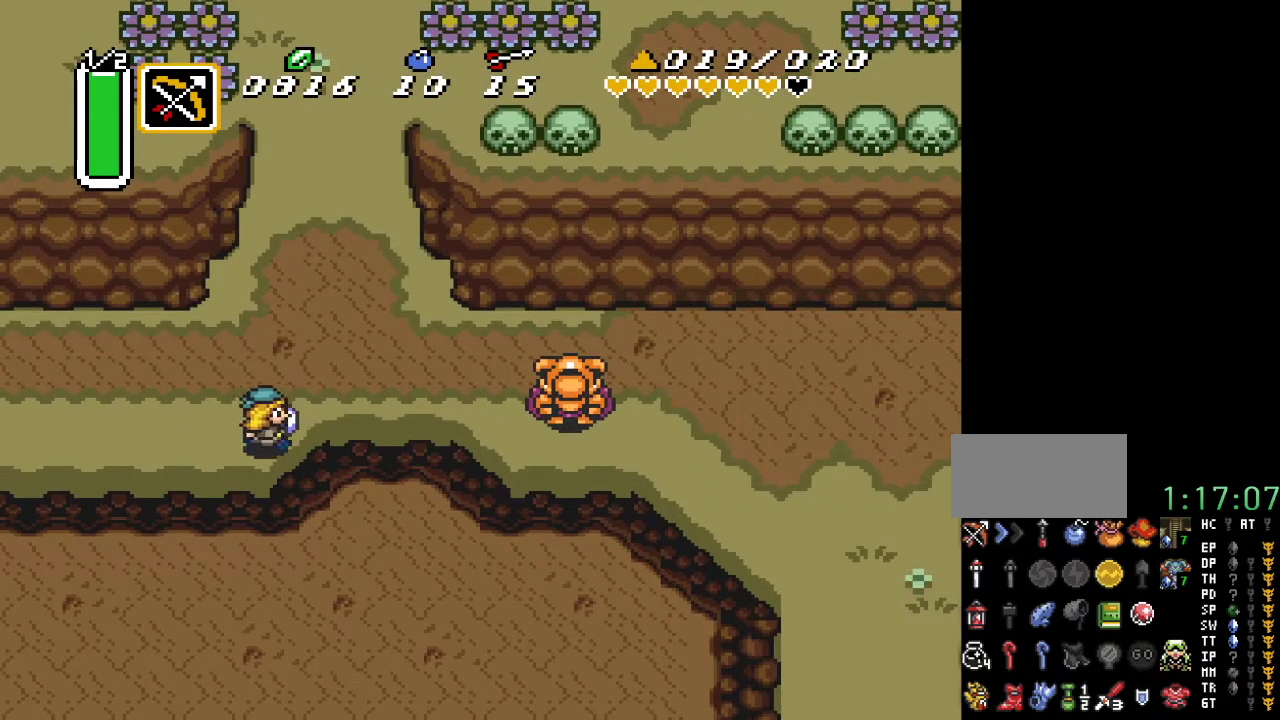
Gameplay with a controller (Nintendo layout); each line is a JSON object with the inputs held at the frame after it. "events" lists button and stick changes between this image and that frame as [ms after this image, input, new state], when the widget could be followed in between. Not read: L3 R3.
{"buttons": ["A"], "events": [[133, "DPAD_RIGHT", "up"]]}
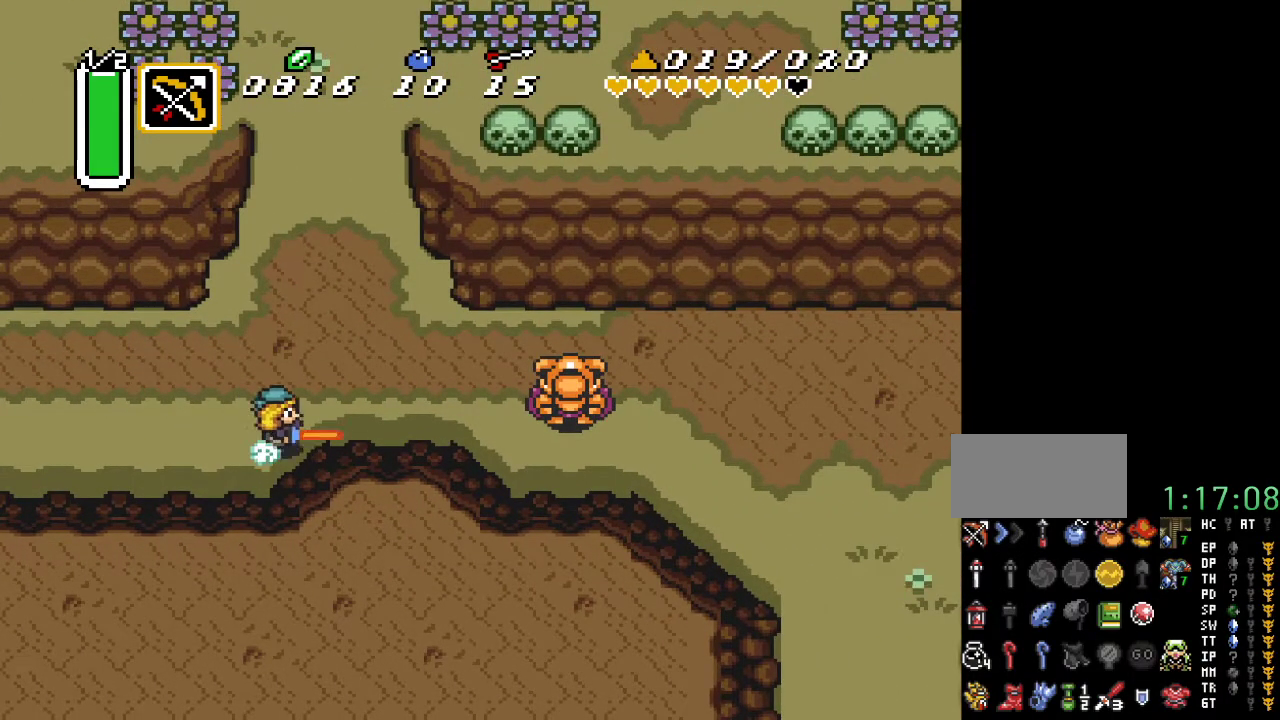
{"buttons": [], "events": [[217, "A", "up"]]}
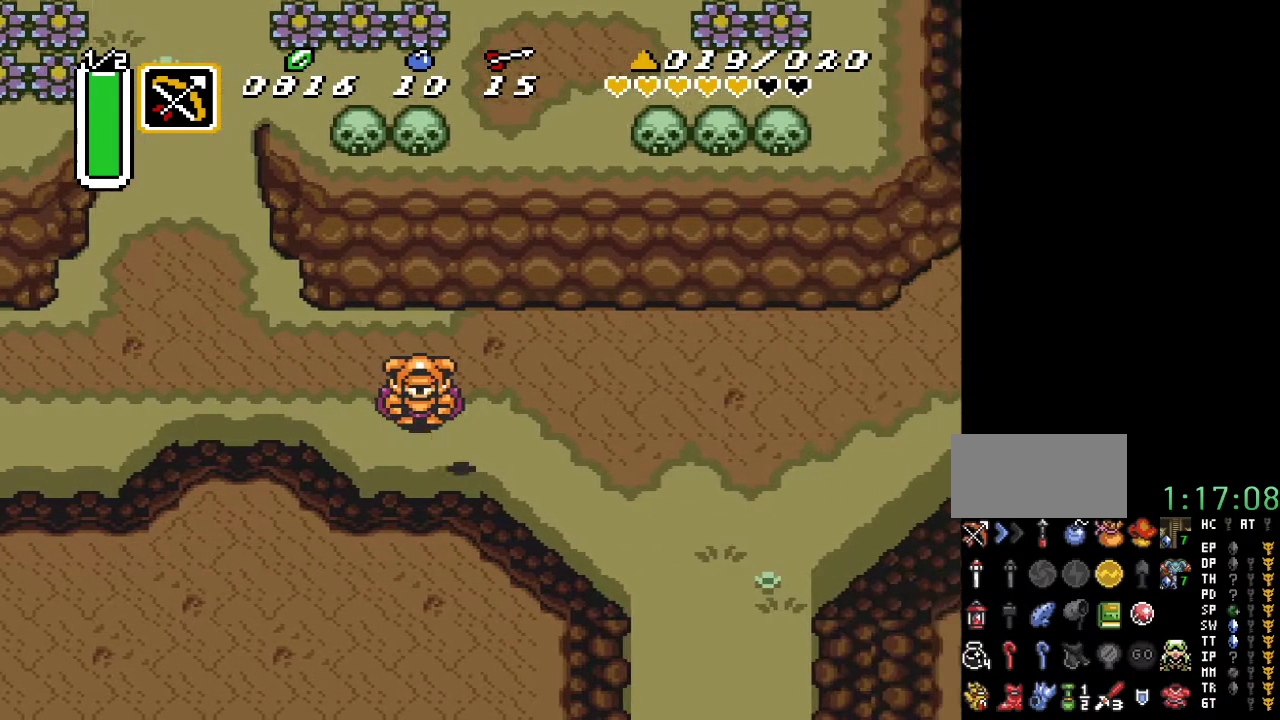
{"buttons": ["DPAD_DOWN", "DPAD_RIGHT"], "events": [[217, "DPAD_RIGHT", "down"], [250, "DPAD_DOWN", "down"]]}
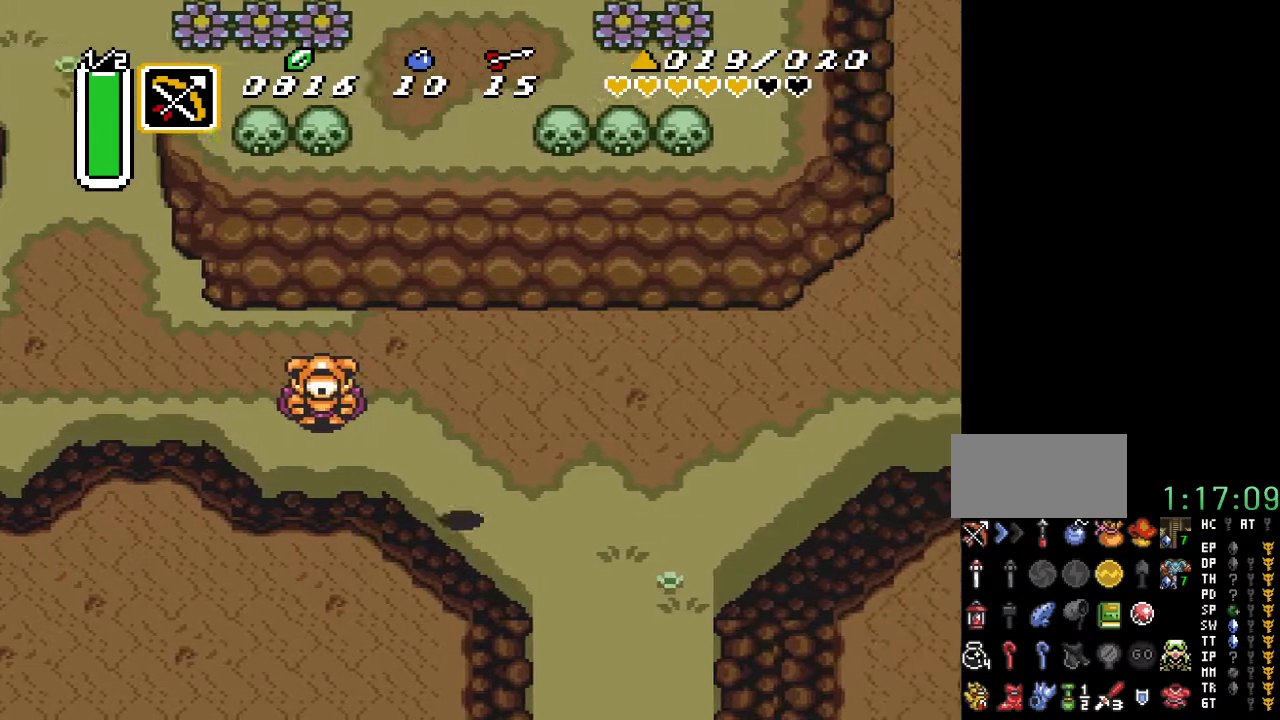
{"buttons": ["DPAD_DOWN", "DPAD_RIGHT"], "events": []}
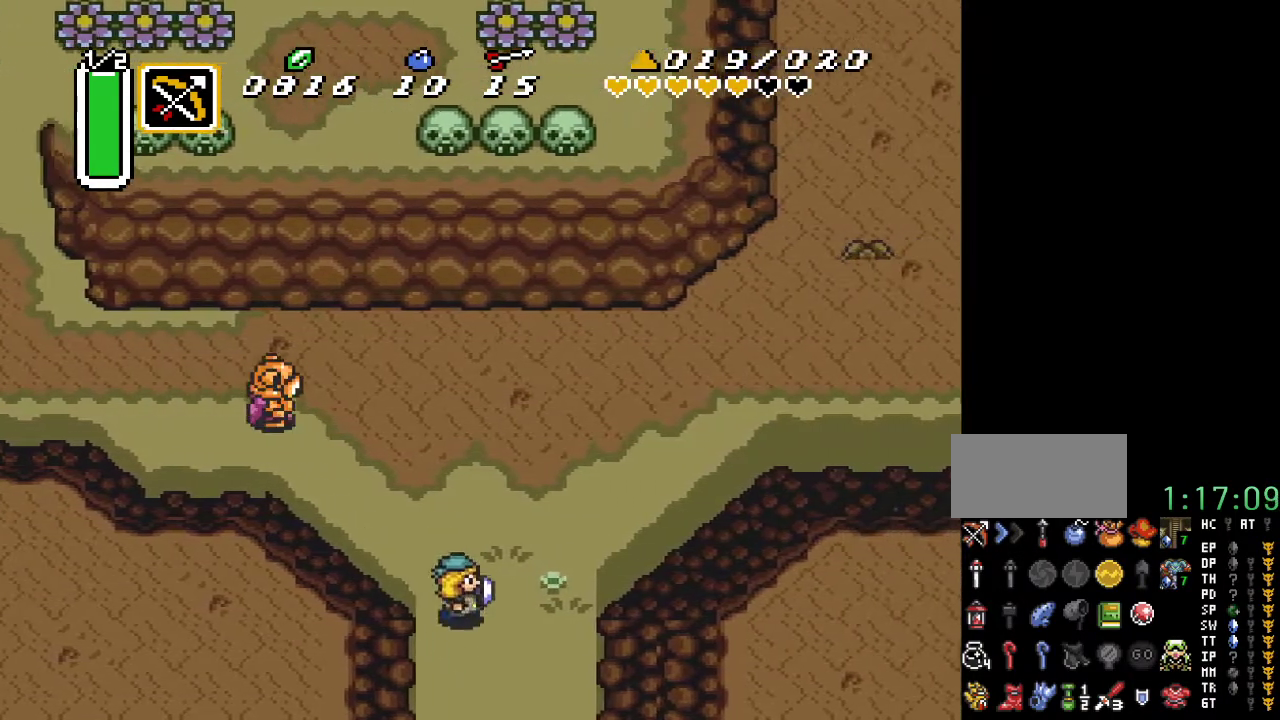
{"buttons": ["DPAD_DOWN", "DPAD_RIGHT"], "events": []}
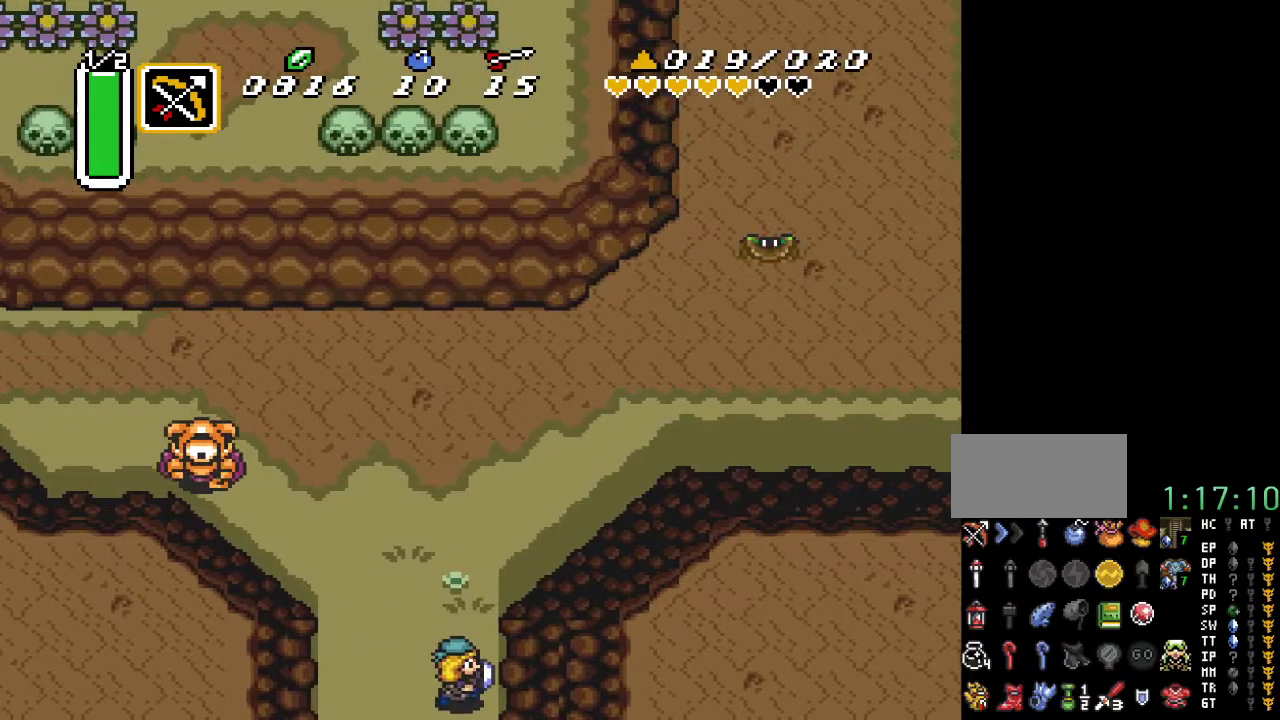
{"buttons": ["DPAD_DOWN", "DPAD_RIGHT"], "events": []}
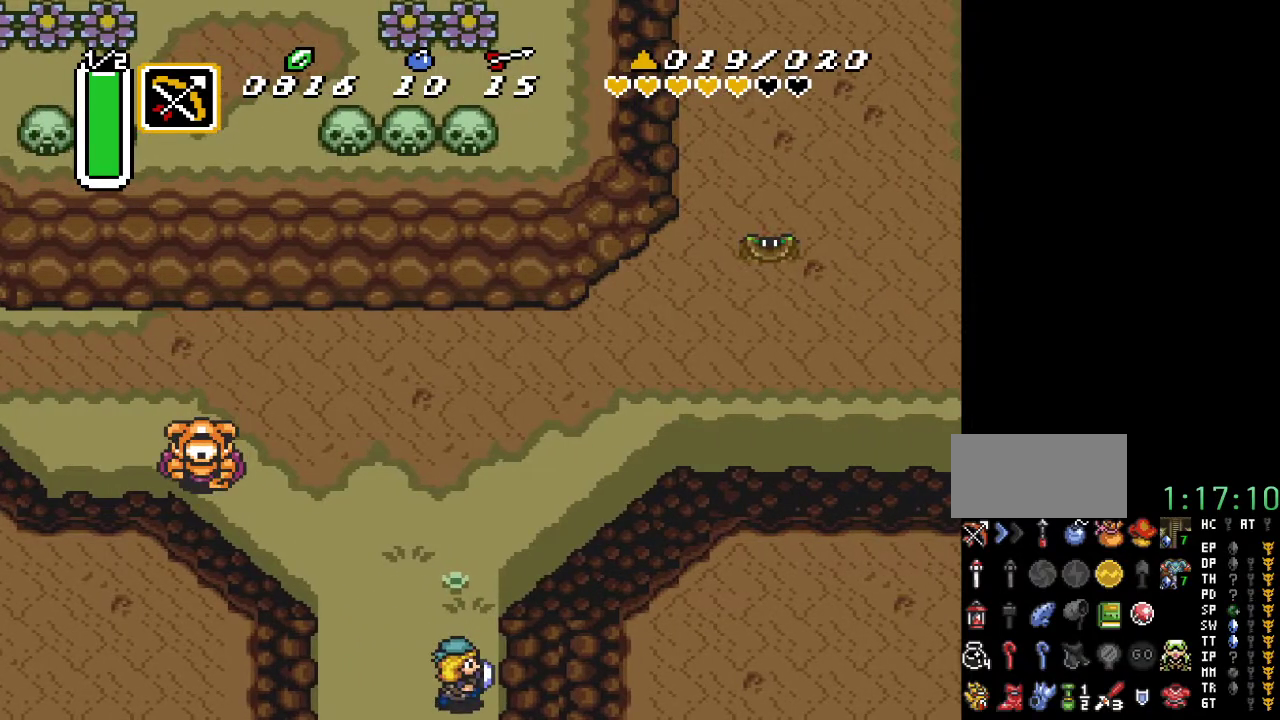
{"buttons": ["DPAD_DOWN", "DPAD_RIGHT"], "events": []}
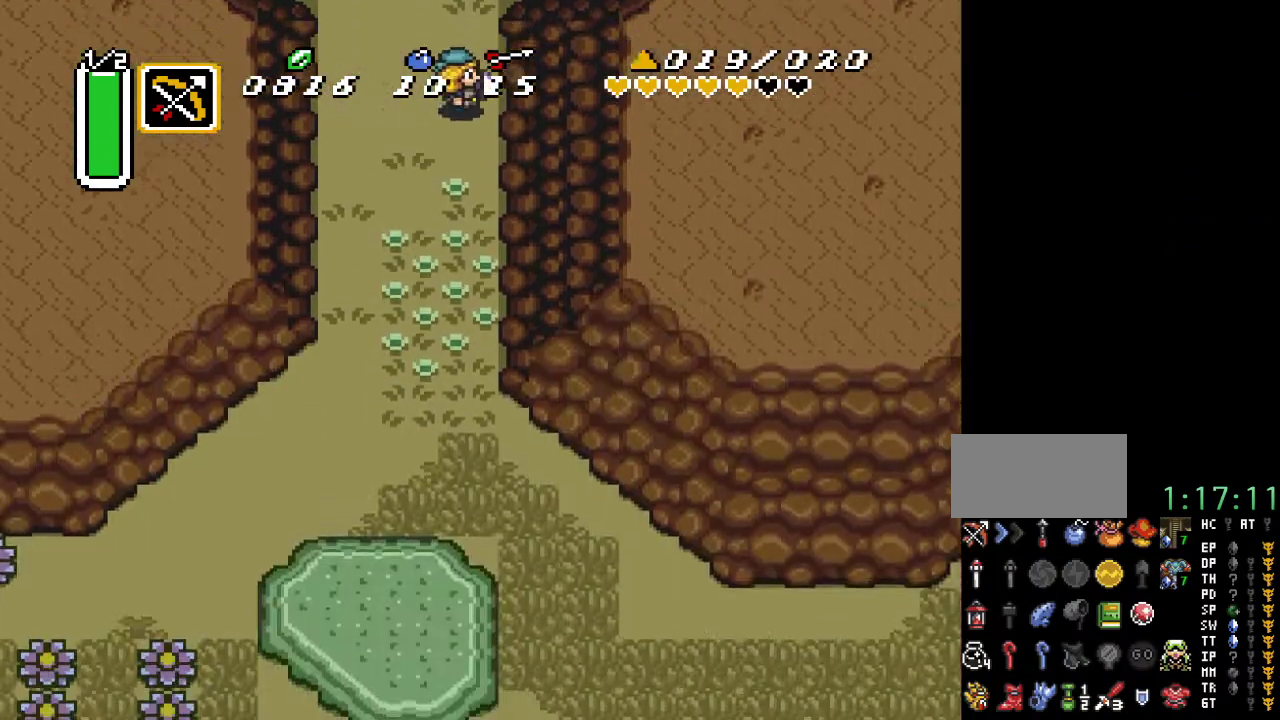
{"buttons": ["DPAD_DOWN"], "events": [[317, "DPAD_RIGHT", "up"]]}
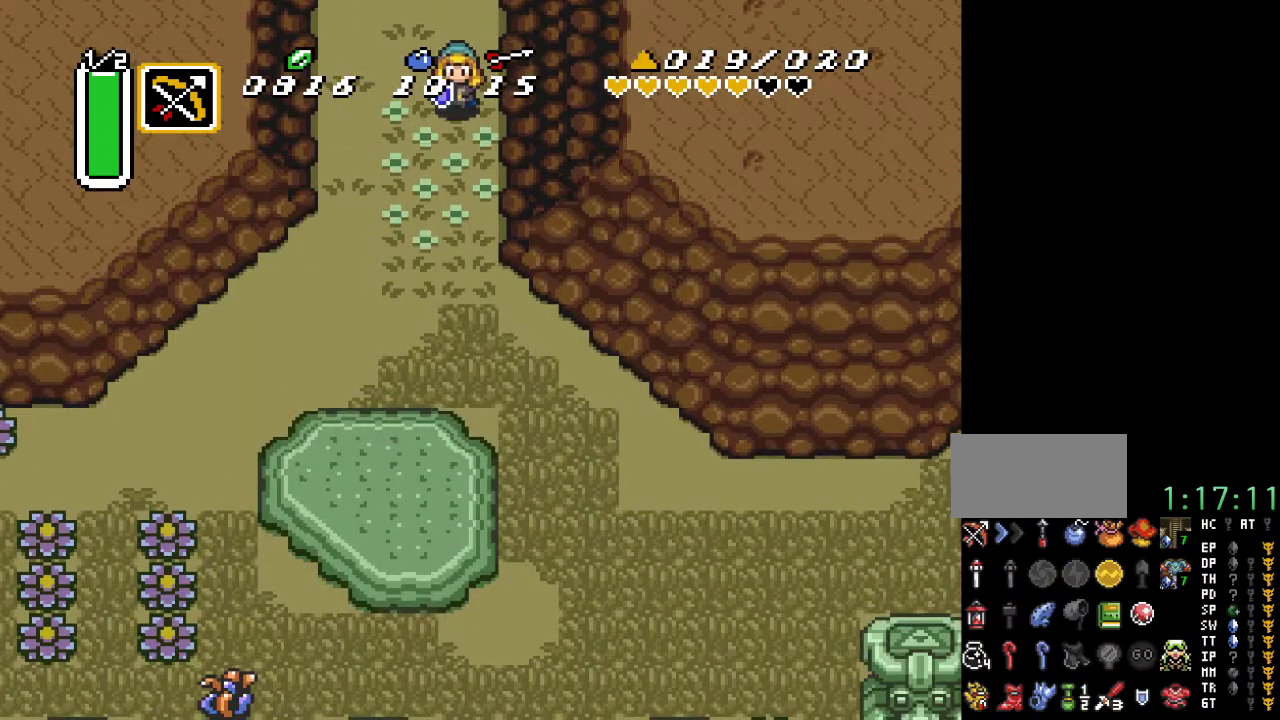
{"buttons": ["DPAD_DOWN"], "events": []}
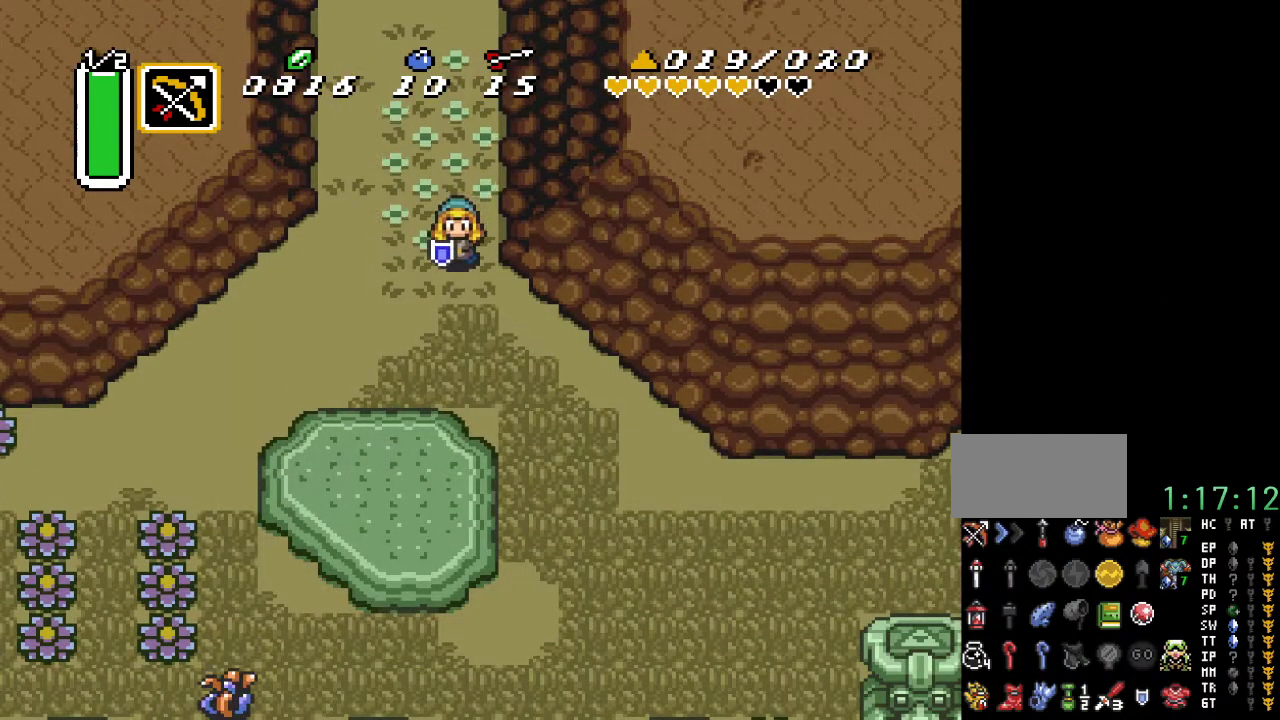
{"buttons": ["A", "DPAD_RIGHT"], "events": [[167, "A", "down"], [317, "DPAD_DOWN", "up"], [350, "DPAD_RIGHT", "down"]]}
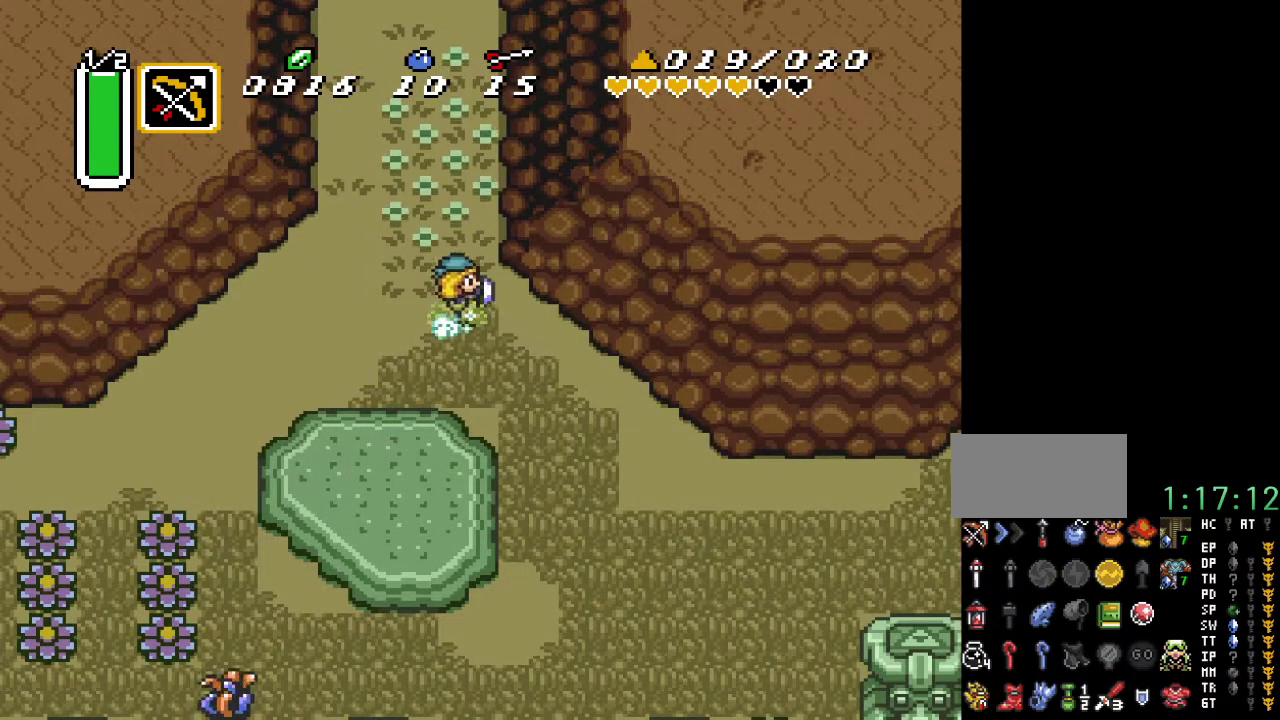
{"buttons": [], "events": [[183, "DPAD_RIGHT", "up"], [417, "A", "up"]]}
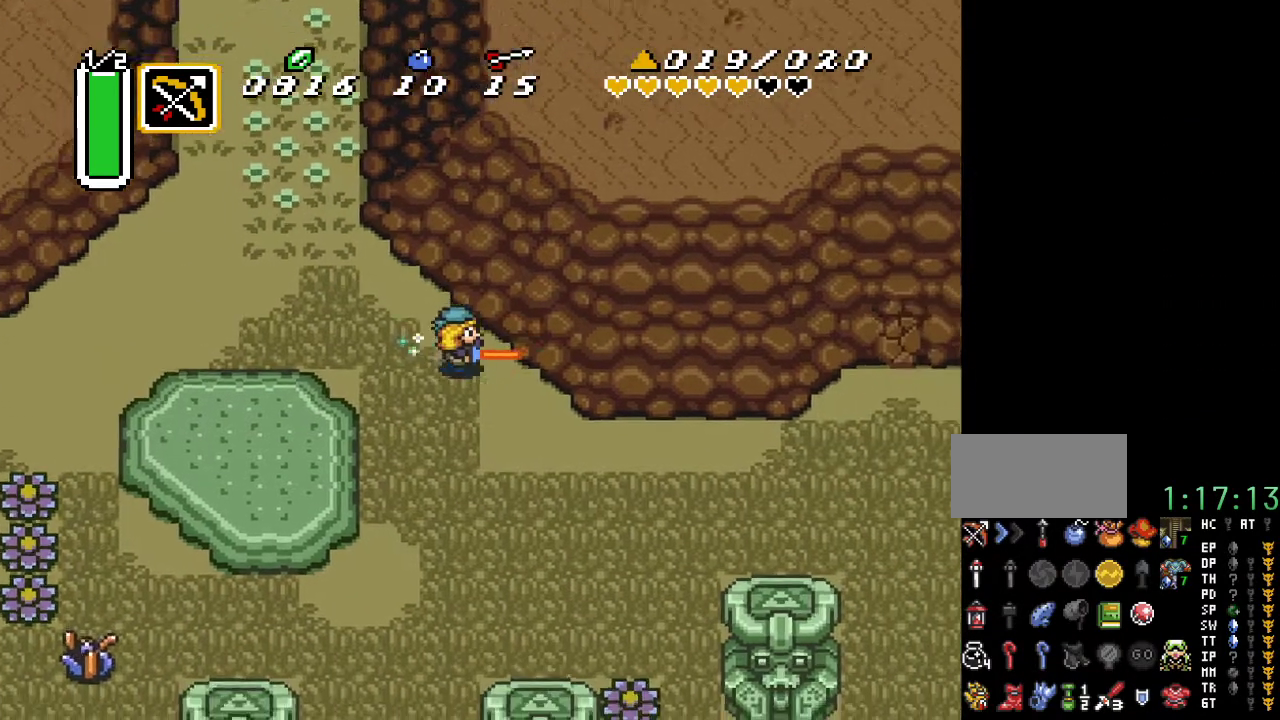
{"buttons": [], "events": []}
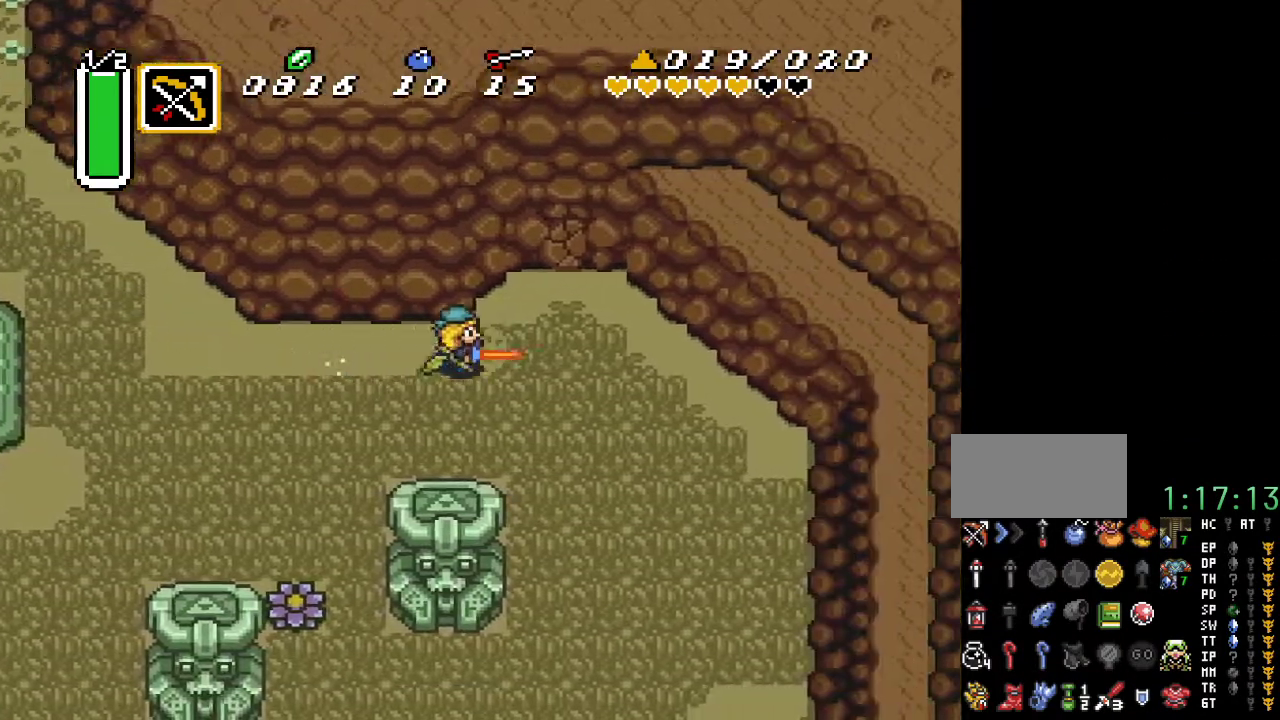
{"buttons": [], "events": [[33, "DPAD_RIGHT", "down"], [67, "DPAD_UP", "down"], [150, "DPAD_RIGHT", "up"], [217, "START", "down"], [250, "DPAD_UP", "up"], [433, "START", "up"]]}
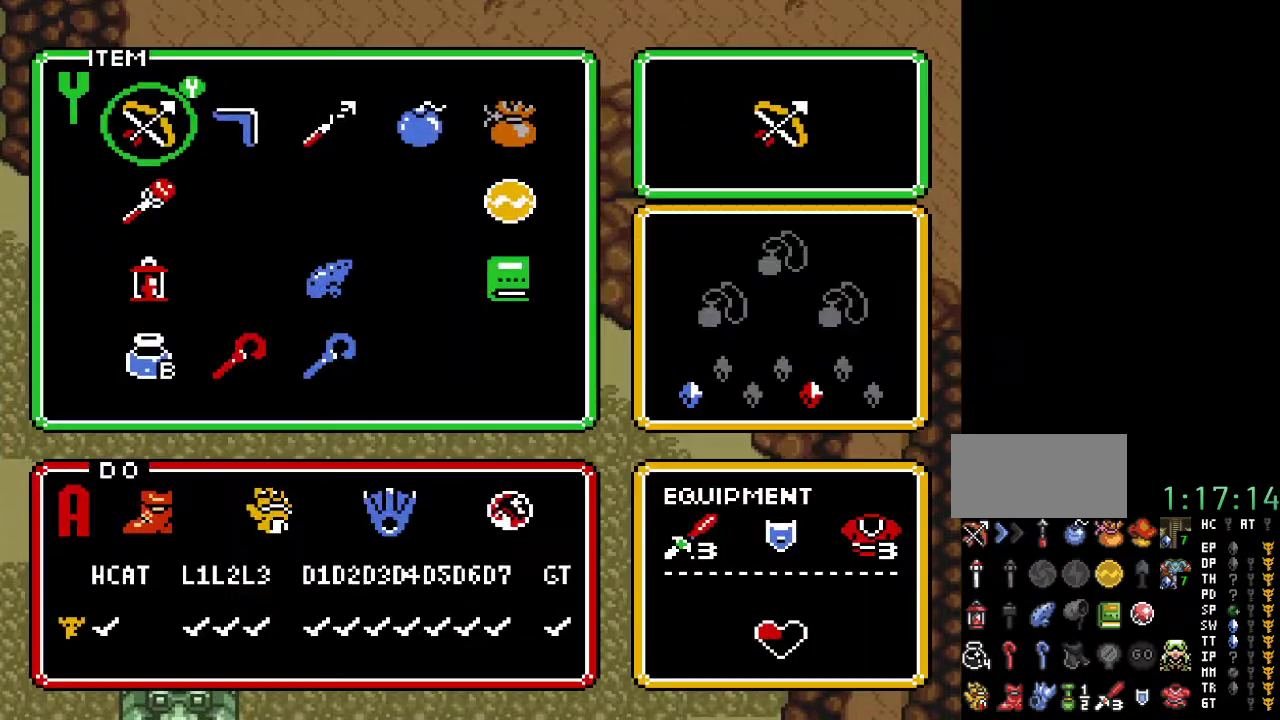
{"buttons": [], "events": [[250, "DPAD_RIGHT", "down"], [317, "DPAD_RIGHT", "up"], [383, "DPAD_RIGHT", "down"], [467, "DPAD_RIGHT", "up"]]}
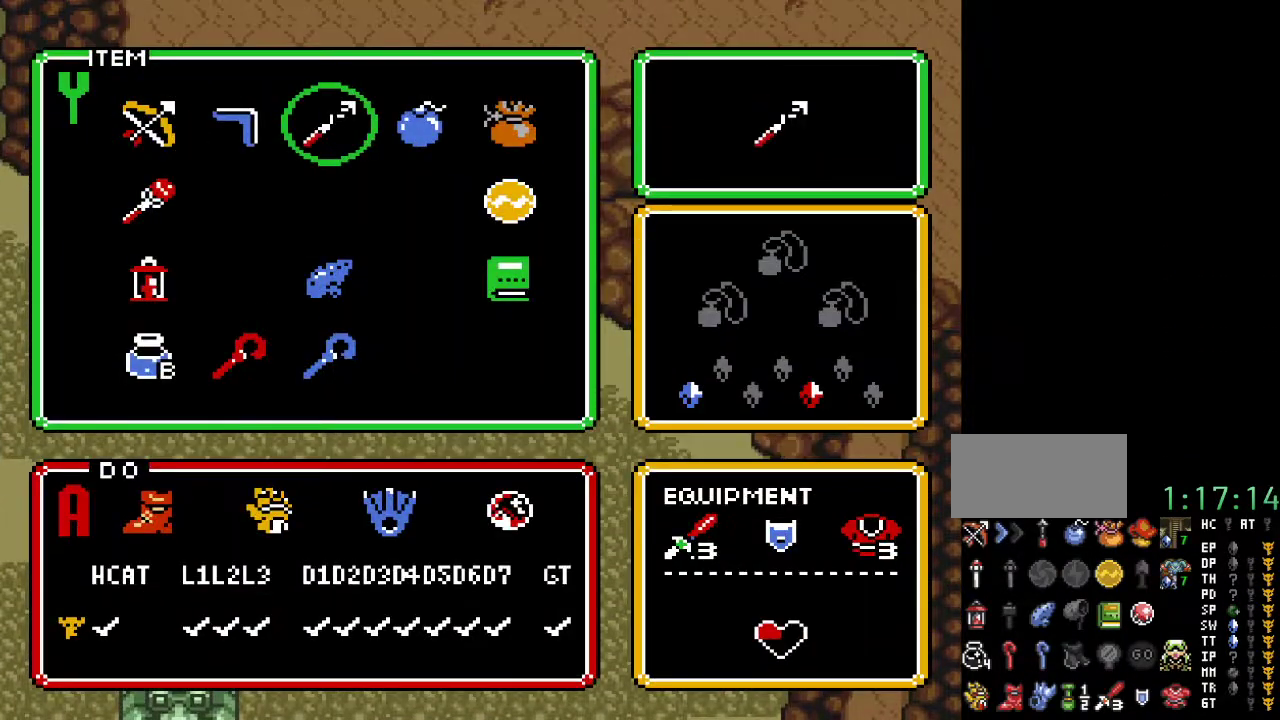
{"buttons": ["DPAD_UP"], "events": [[33, "DPAD_RIGHT", "down"], [117, "DPAD_RIGHT", "up"], [150, "START", "down"], [317, "START", "up"], [350, "DPAD_UP", "down"]]}
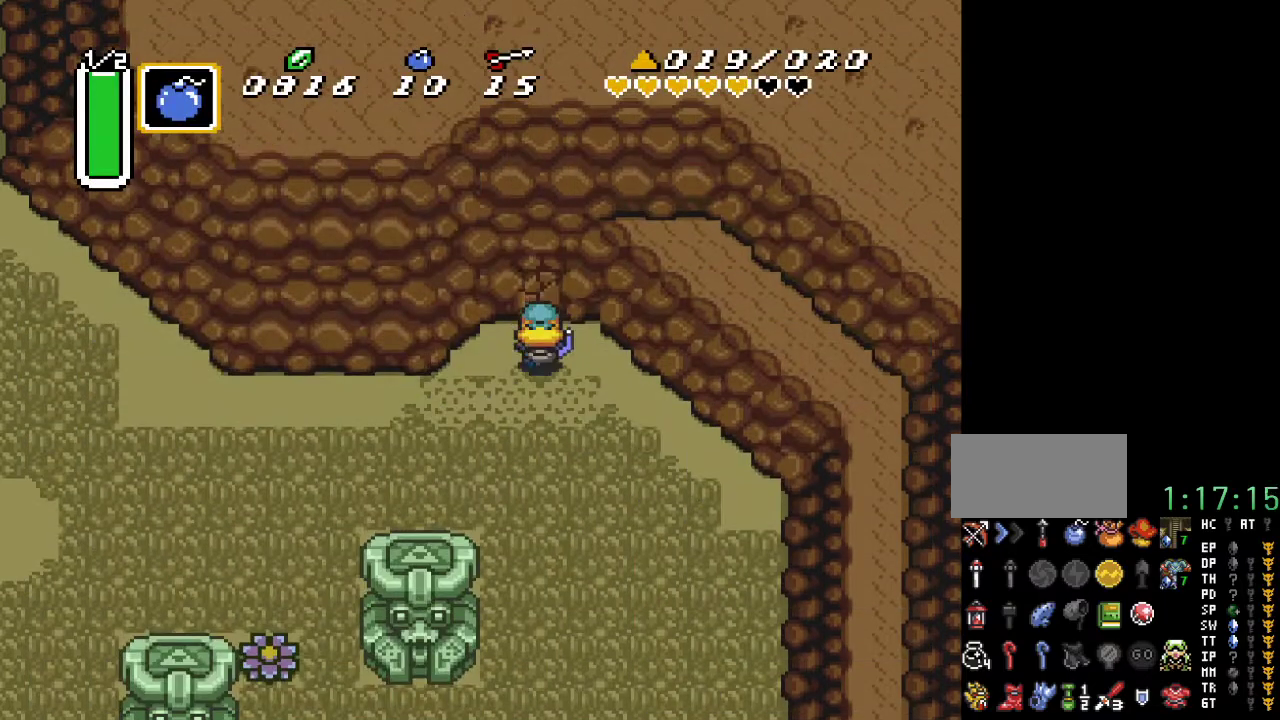
{"buttons": [], "events": [[100, "DPAD_UP", "up"], [100, "Y", "down"], [200, "Y", "up"], [217, "DPAD_DOWN", "down"], [500, "DPAD_DOWN", "up"]]}
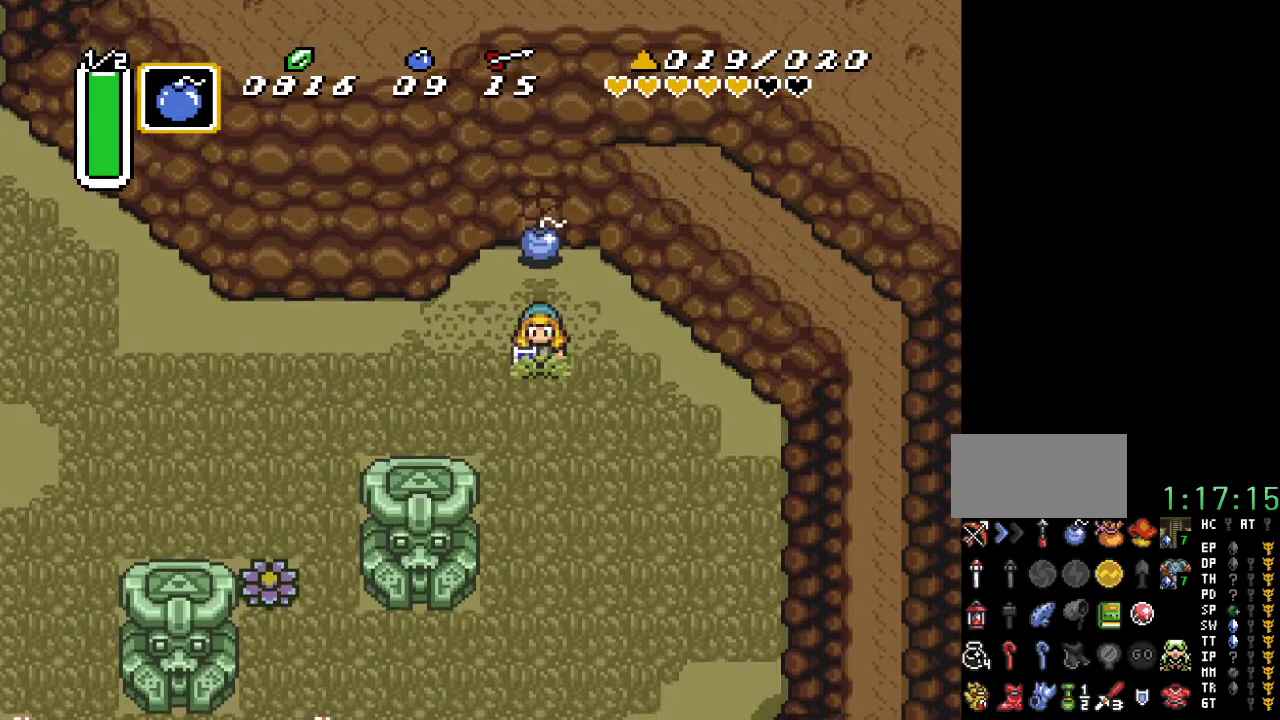
{"buttons": ["DPAD_DOWN"], "events": [[33, "B", "down"], [200, "B", "up"], [500, "DPAD_DOWN", "down"]]}
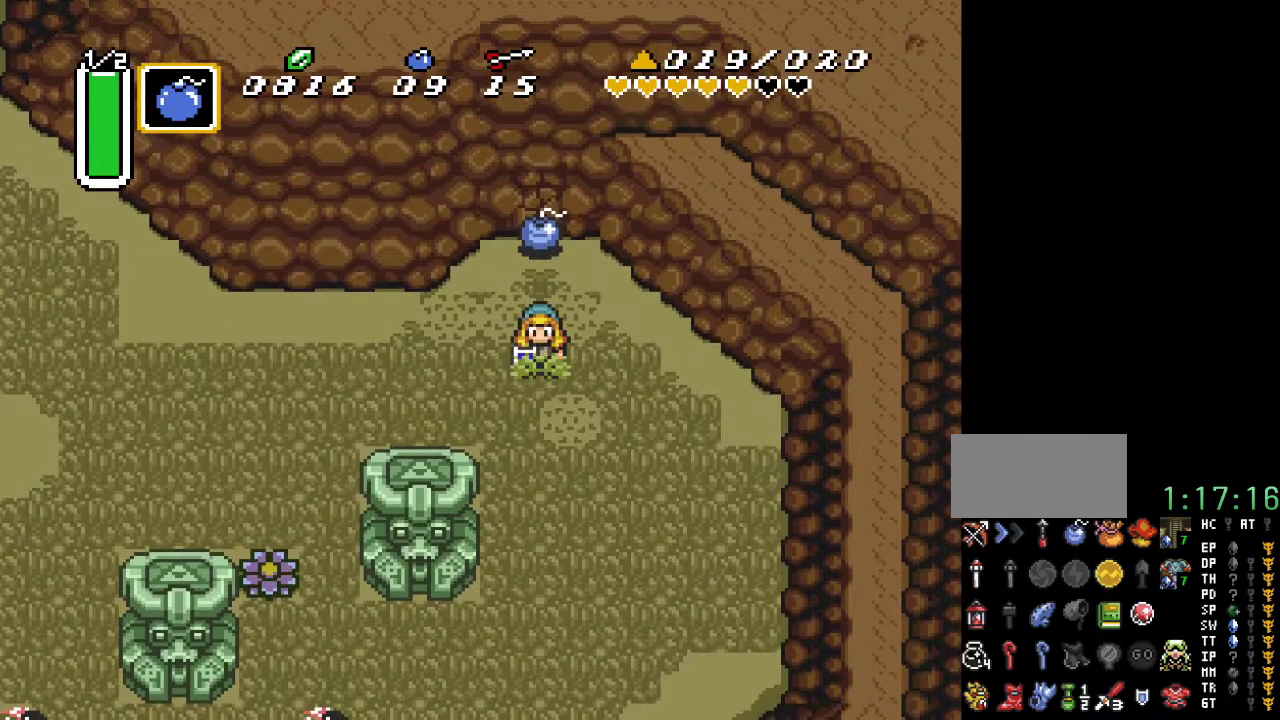
{"buttons": [], "events": [[283, "B", "down"], [283, "DPAD_DOWN", "up"], [433, "B", "up"]]}
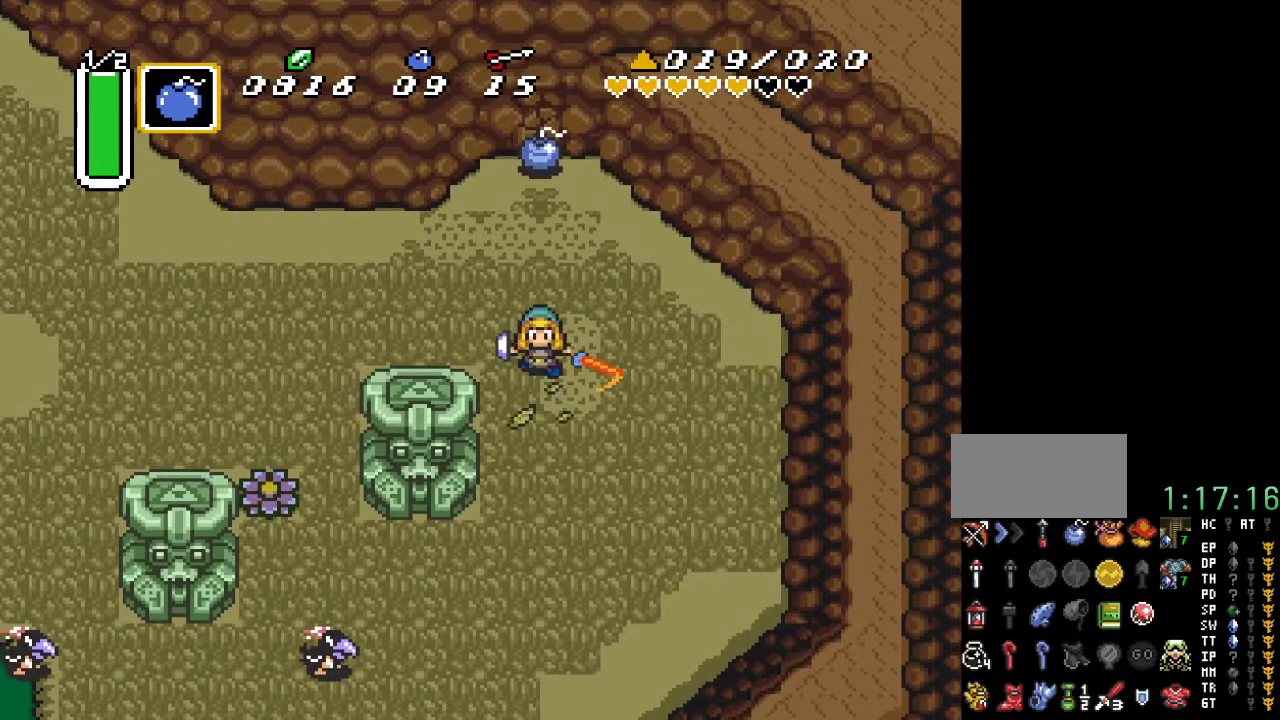
{"buttons": ["B"], "events": [[417, "DPAD_UP", "down"], [433, "B", "down"], [467, "DPAD_UP", "up"]]}
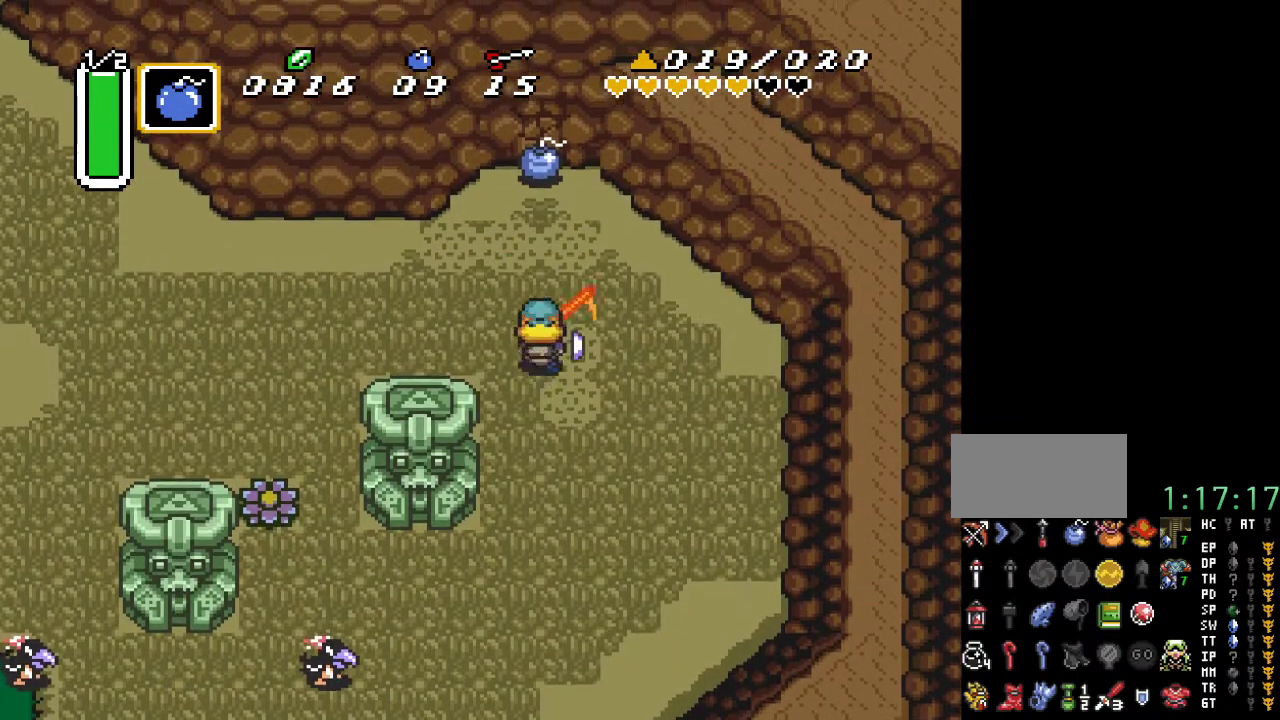
{"buttons": [], "events": [[67, "B", "up"]]}
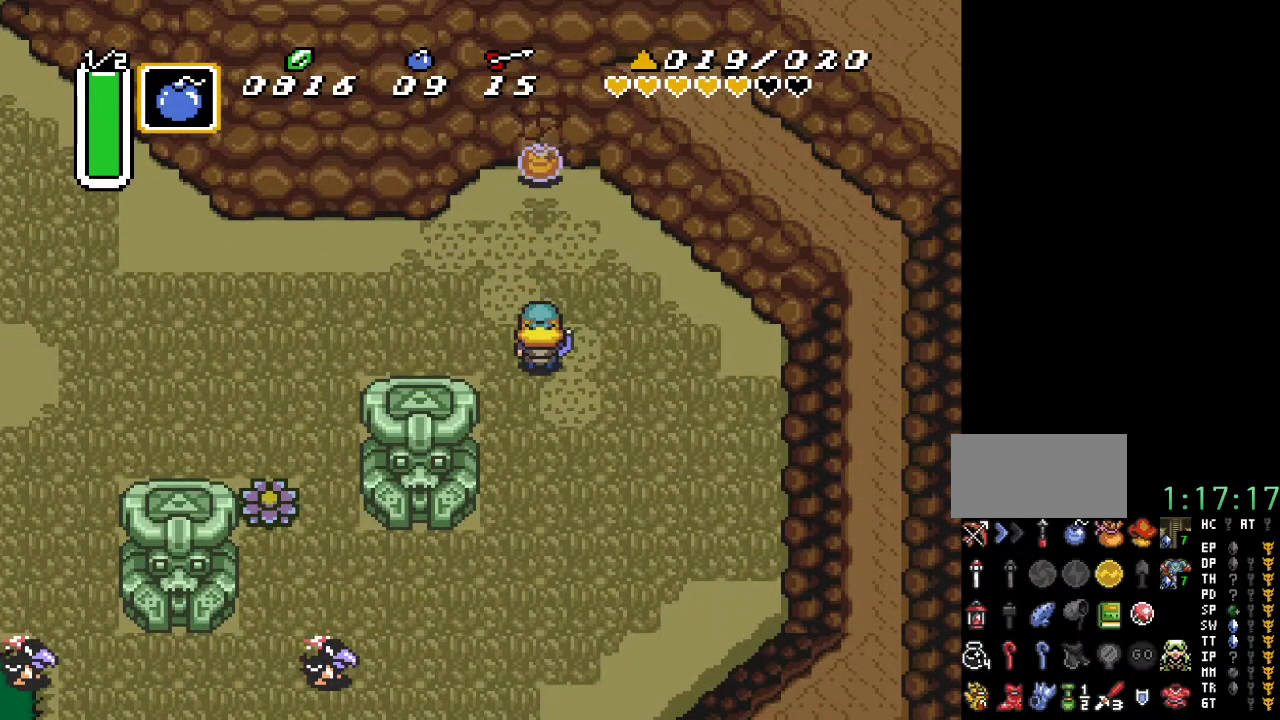
{"buttons": [], "events": []}
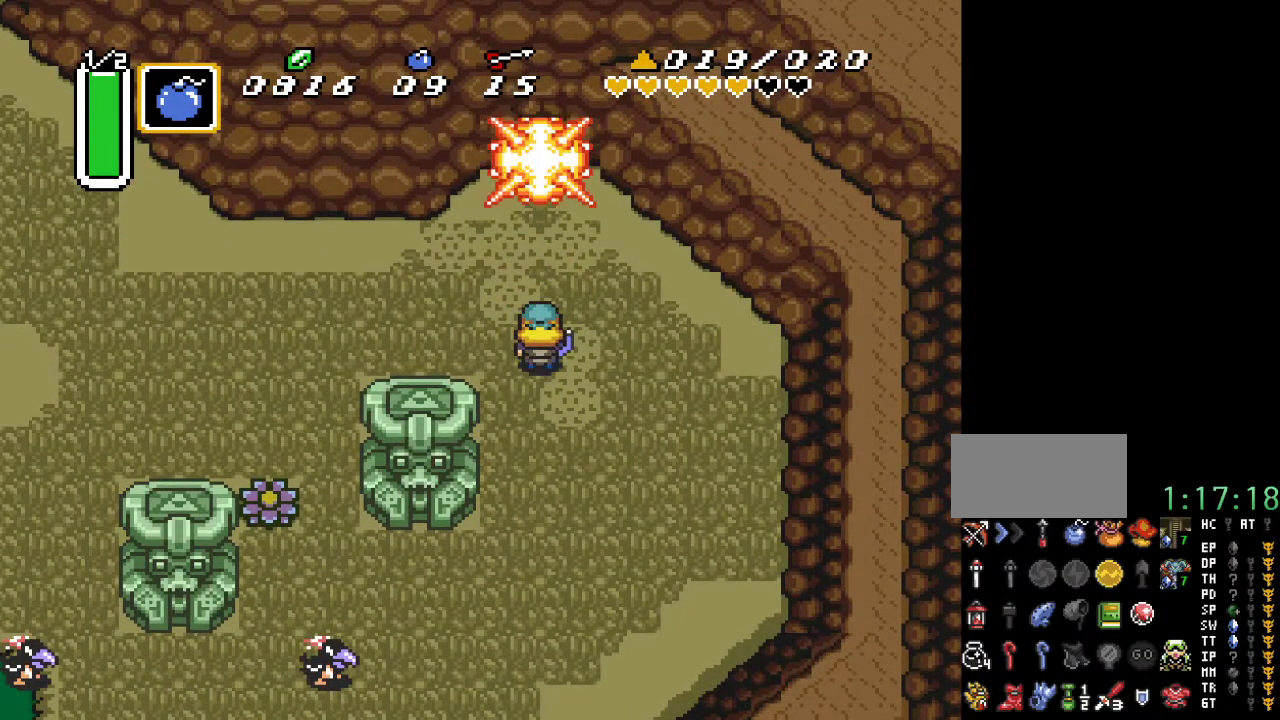
{"buttons": ["A"], "events": [[250, "A", "down"]]}
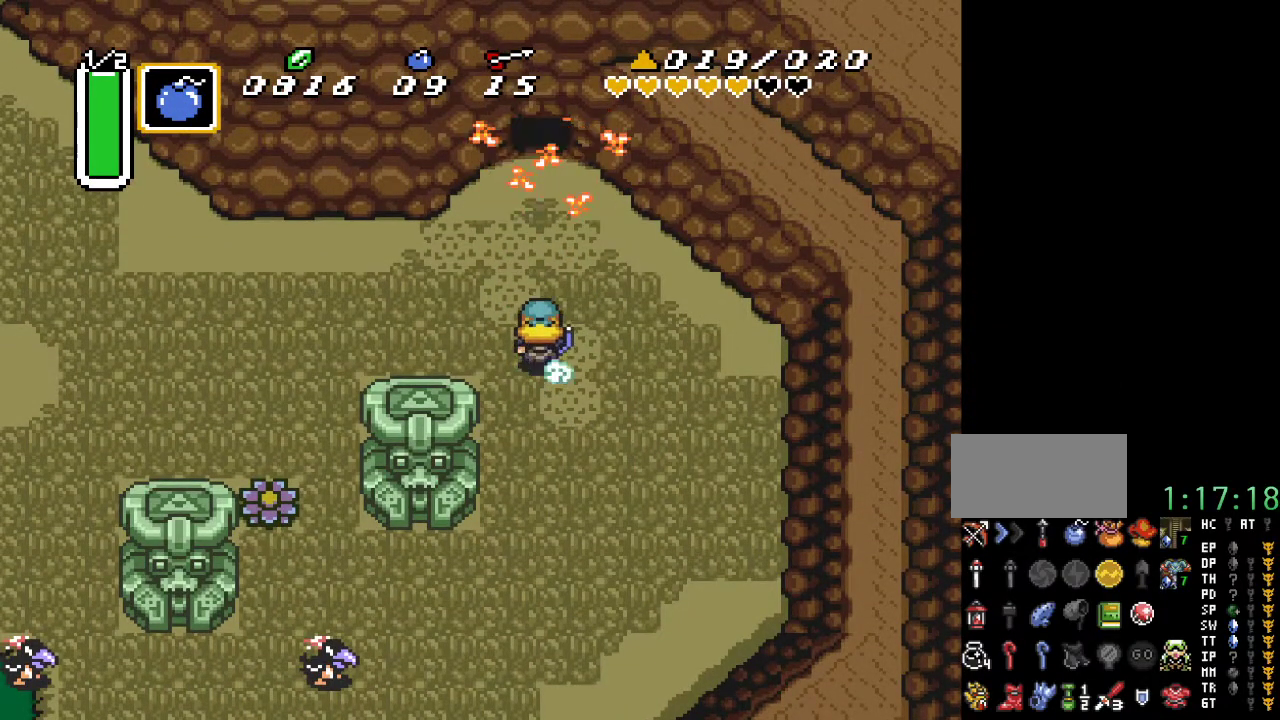
{"buttons": ["A"], "events": []}
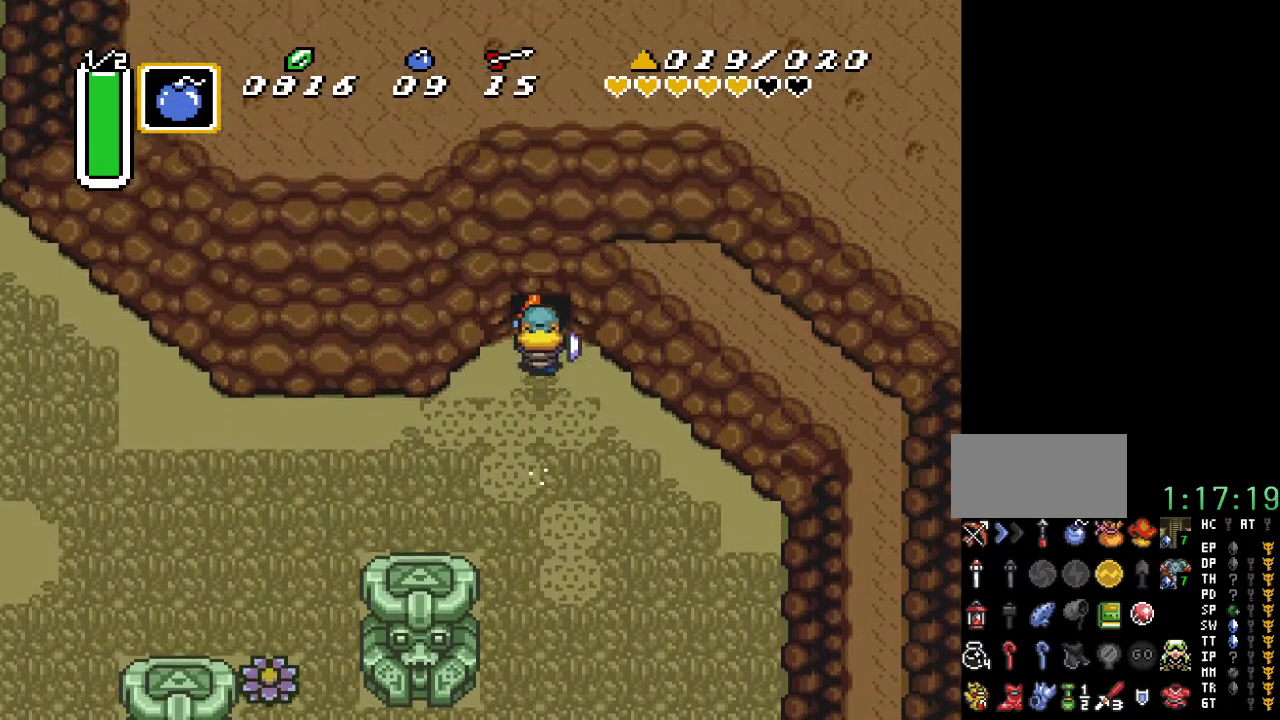
{"buttons": [], "events": [[67, "A", "up"]]}
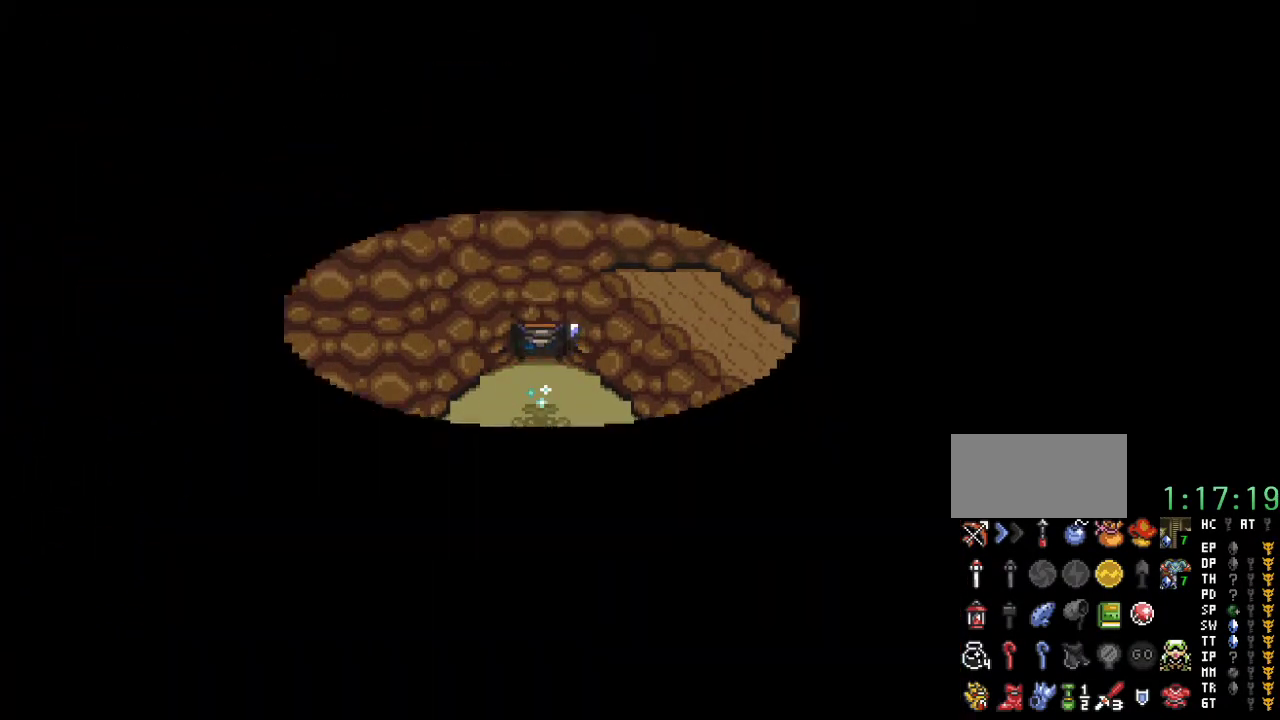
{"buttons": ["DPAD_UP"], "events": [[467, "DPAD_UP", "down"]]}
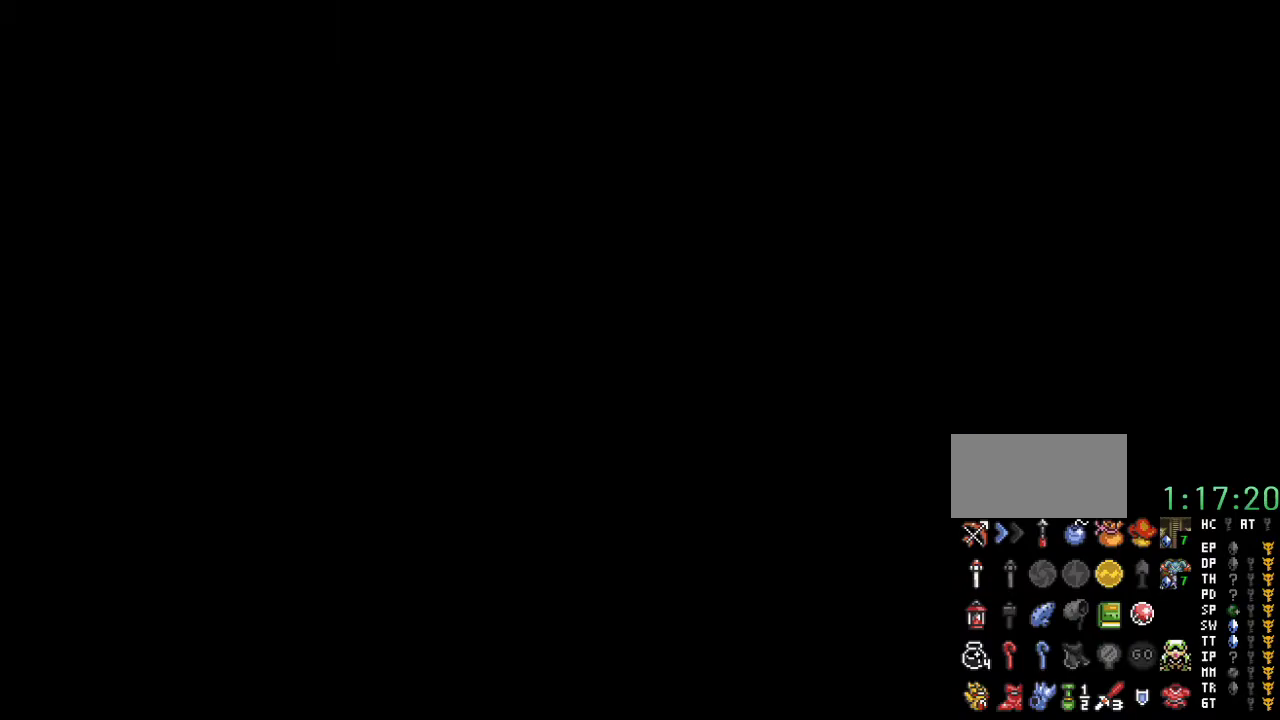
{"buttons": ["DPAD_UP"], "events": []}
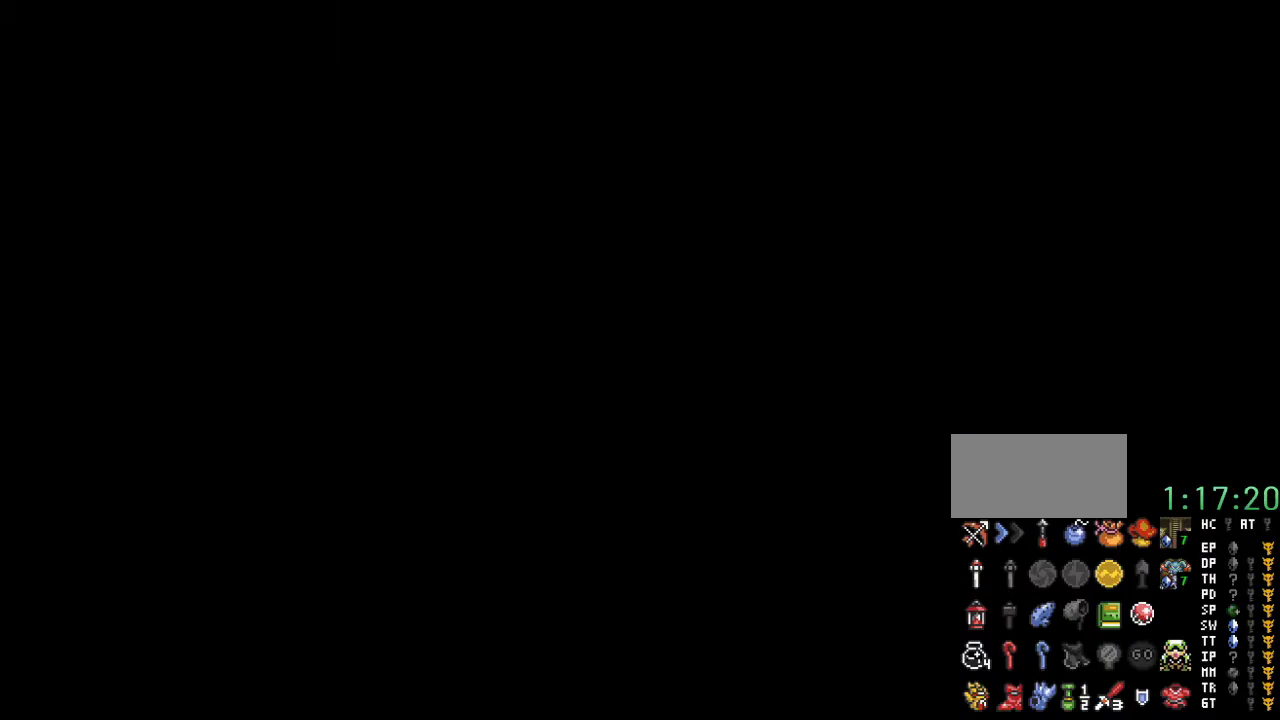
{"buttons": ["DPAD_UP"], "events": []}
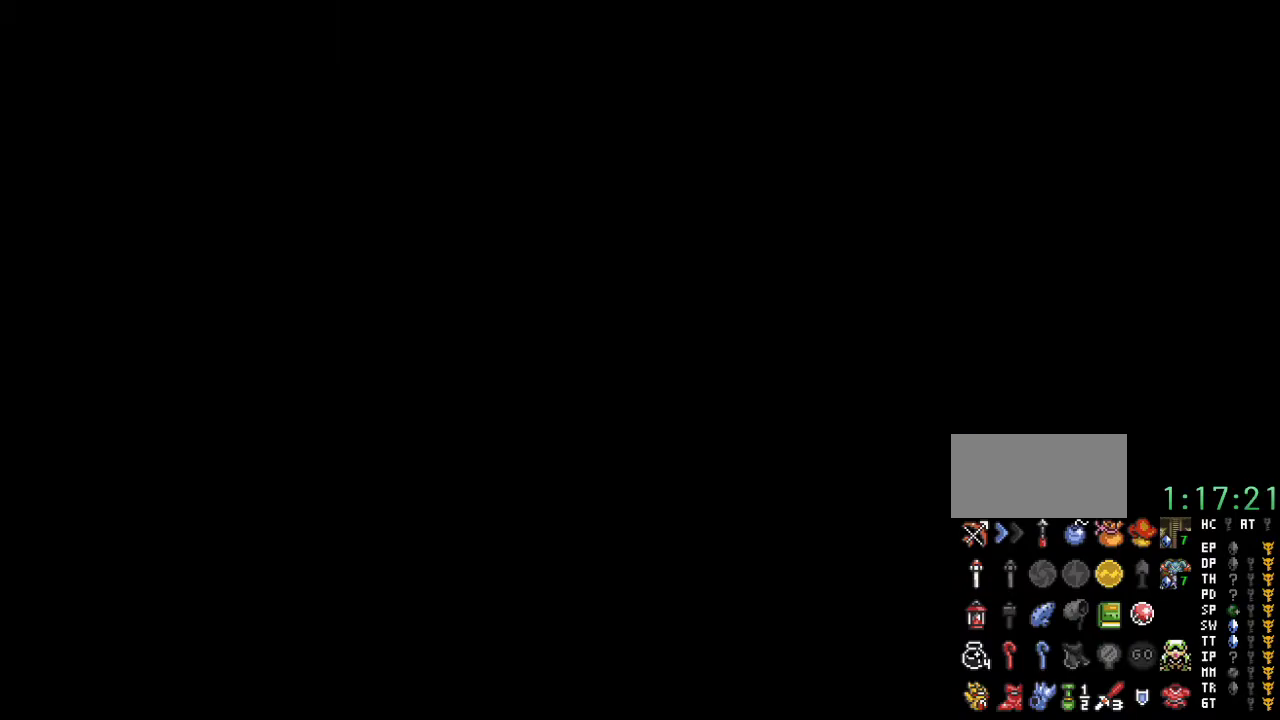
{"buttons": ["DPAD_UP"], "events": []}
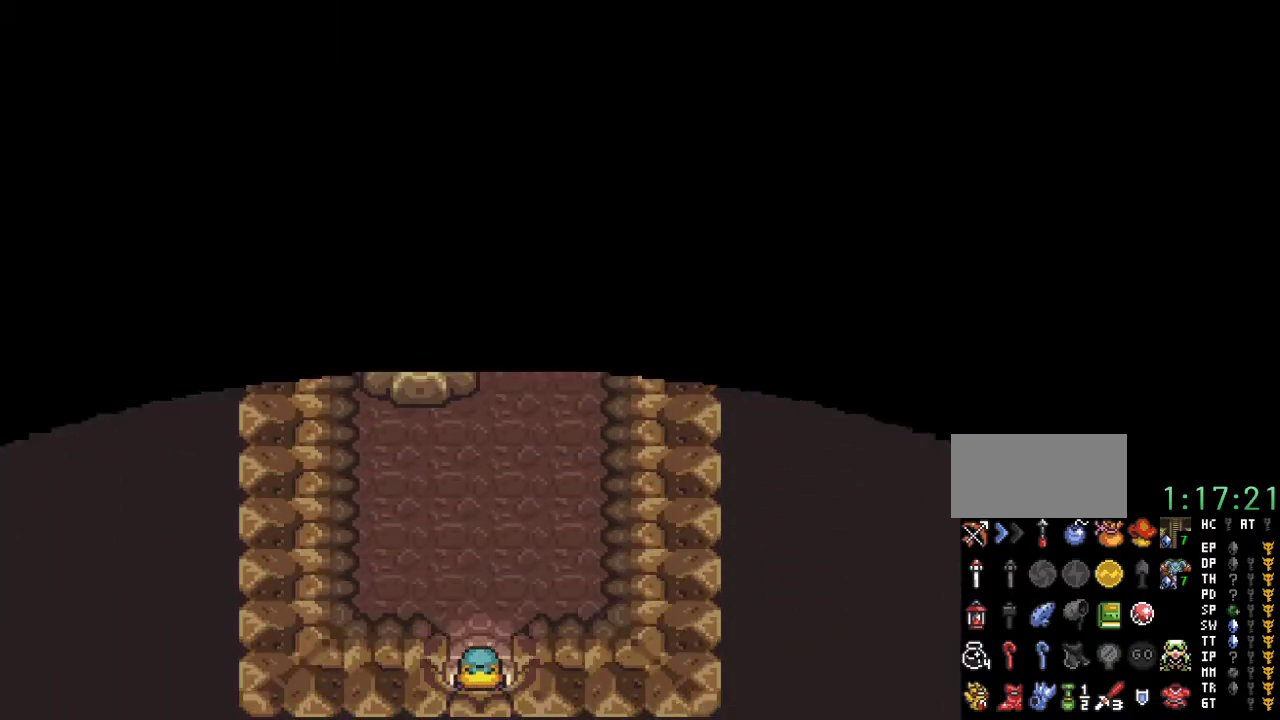
{"buttons": ["DPAD_UP"], "events": []}